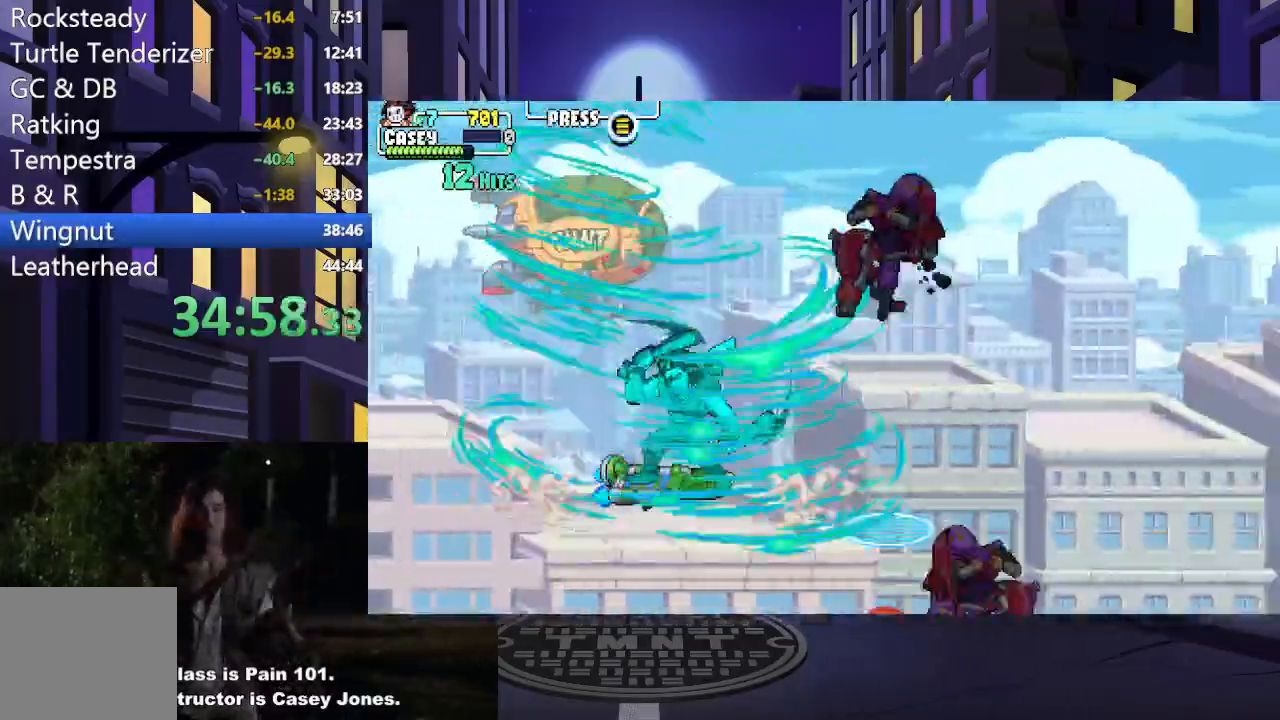
Gameplay with a controller (Xbox layout); each line is a JSON object with the inputs held at the frame after it. "events" lists button and stick changes between this image and that frame as [ms after this image, input, new state], when the widget could be followed in between. Not read: L3 R3 left_stick right_stick.
{"buttons": ["DPAD_UP", "DPAD_LEFT"], "events": [[333, "DPAD_UP", "down"], [350, "DPAD_LEFT", "down"]]}
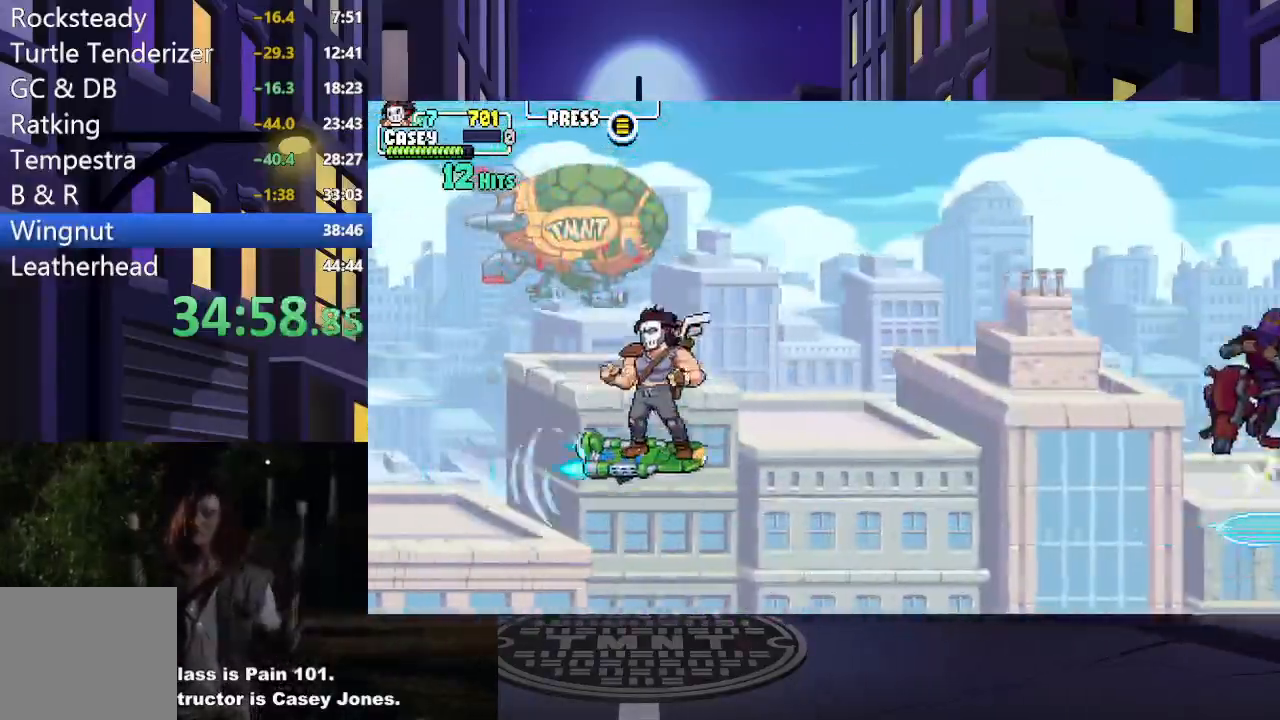
{"buttons": [], "events": [[317, "R1", "down"], [417, "DPAD_LEFT", "up"], [417, "R1", "up"], [451, "DPAD_UP", "up"]]}
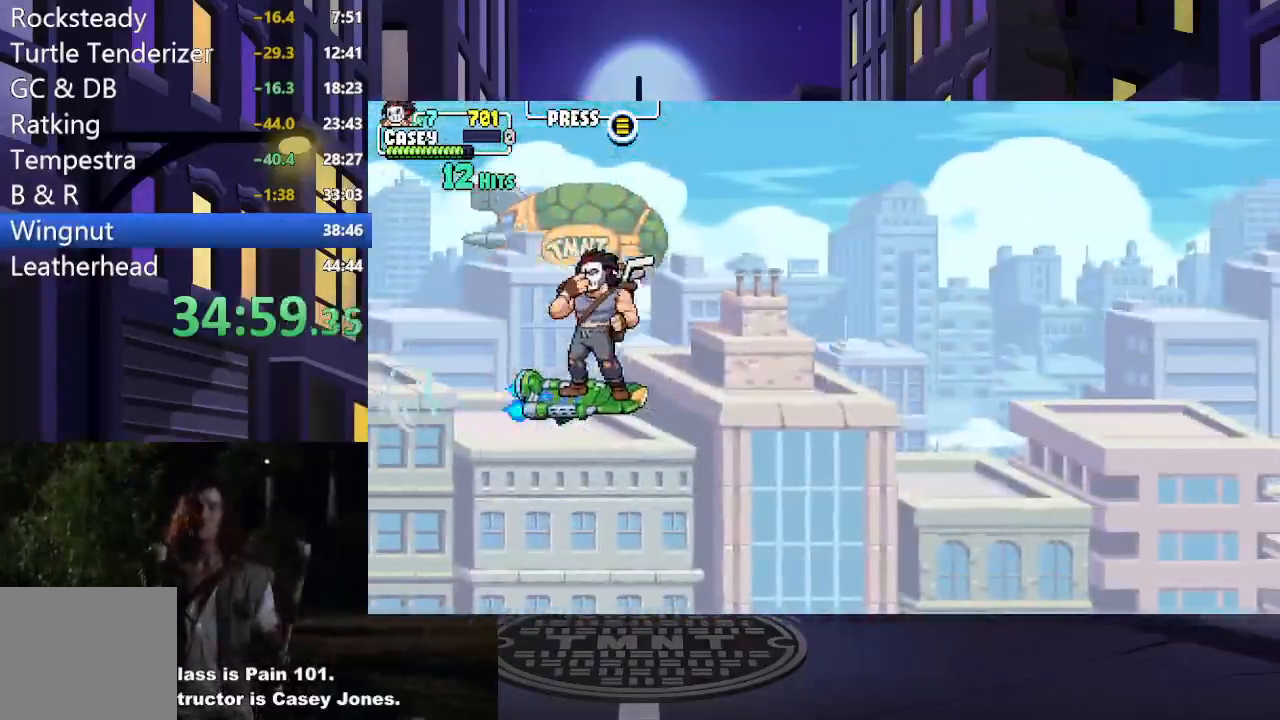
{"buttons": [], "events": []}
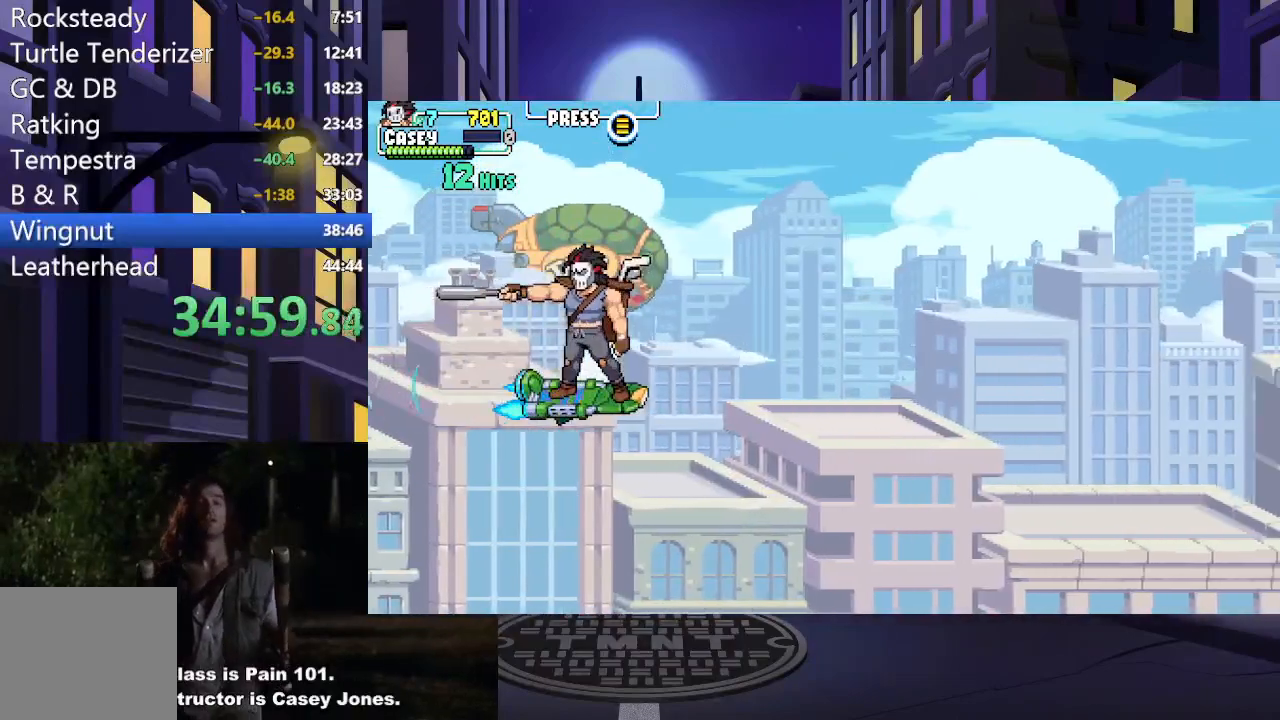
{"buttons": [], "events": []}
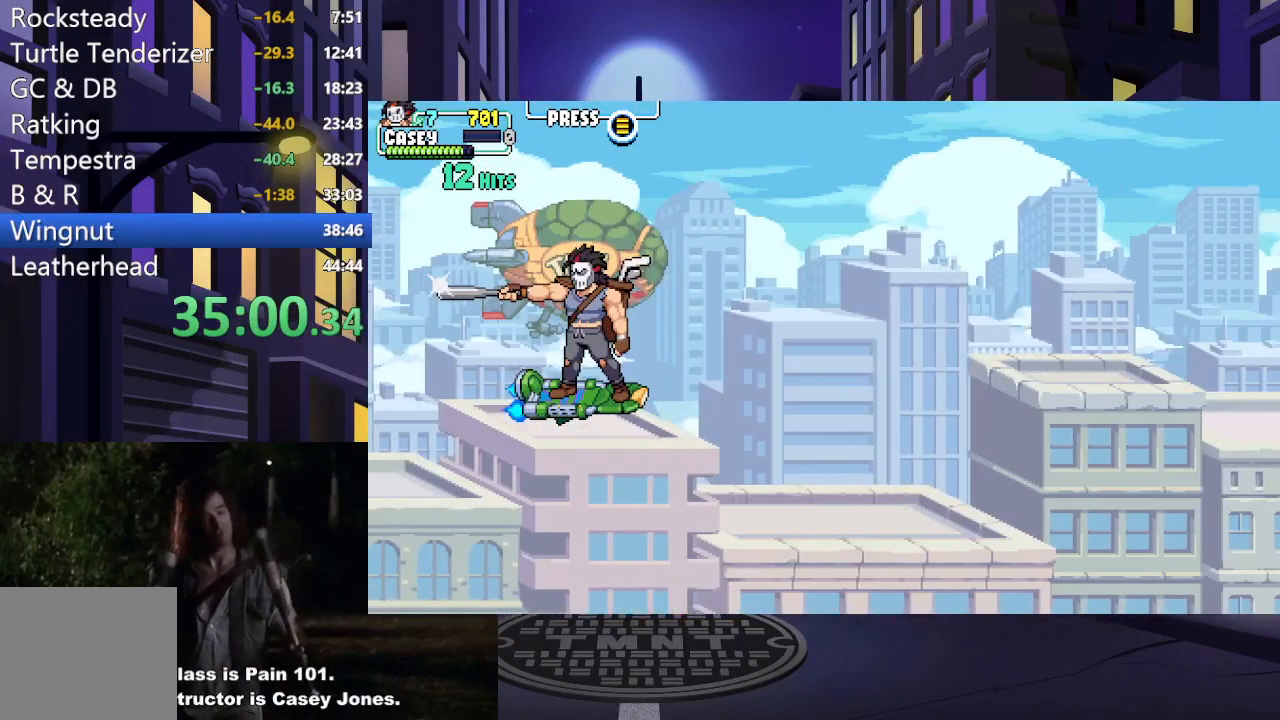
{"buttons": [], "events": []}
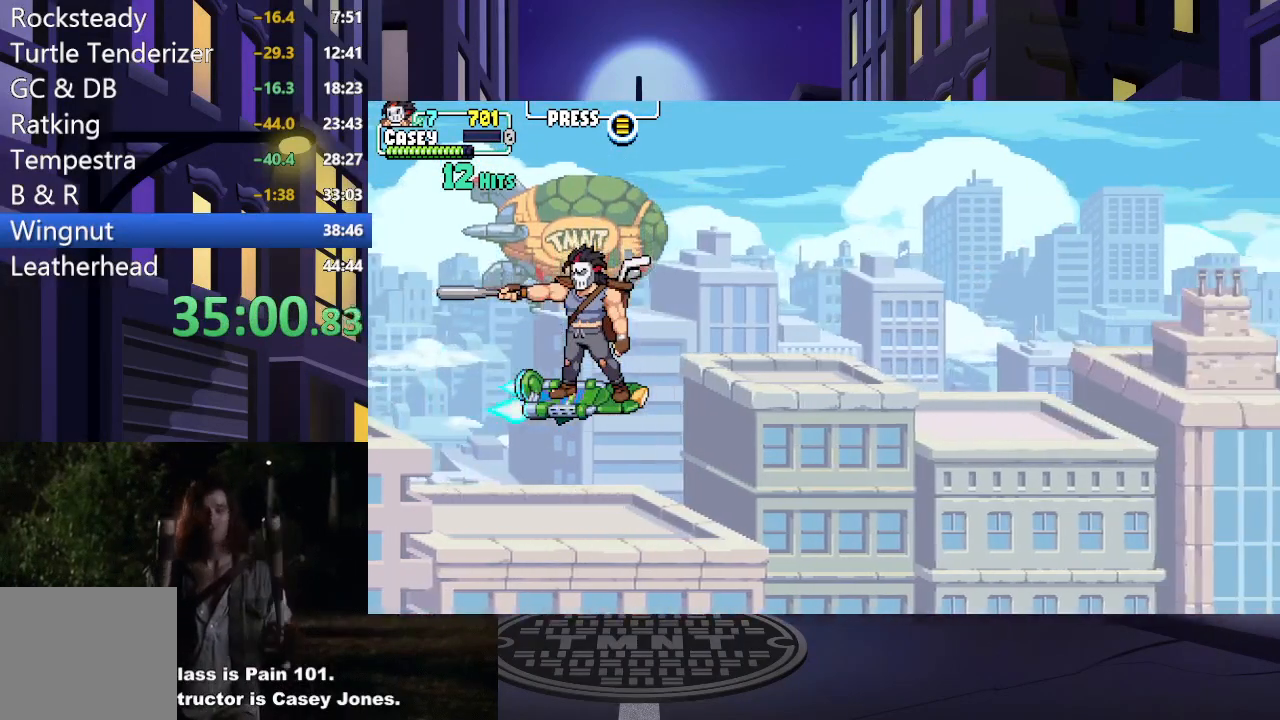
{"buttons": [], "events": []}
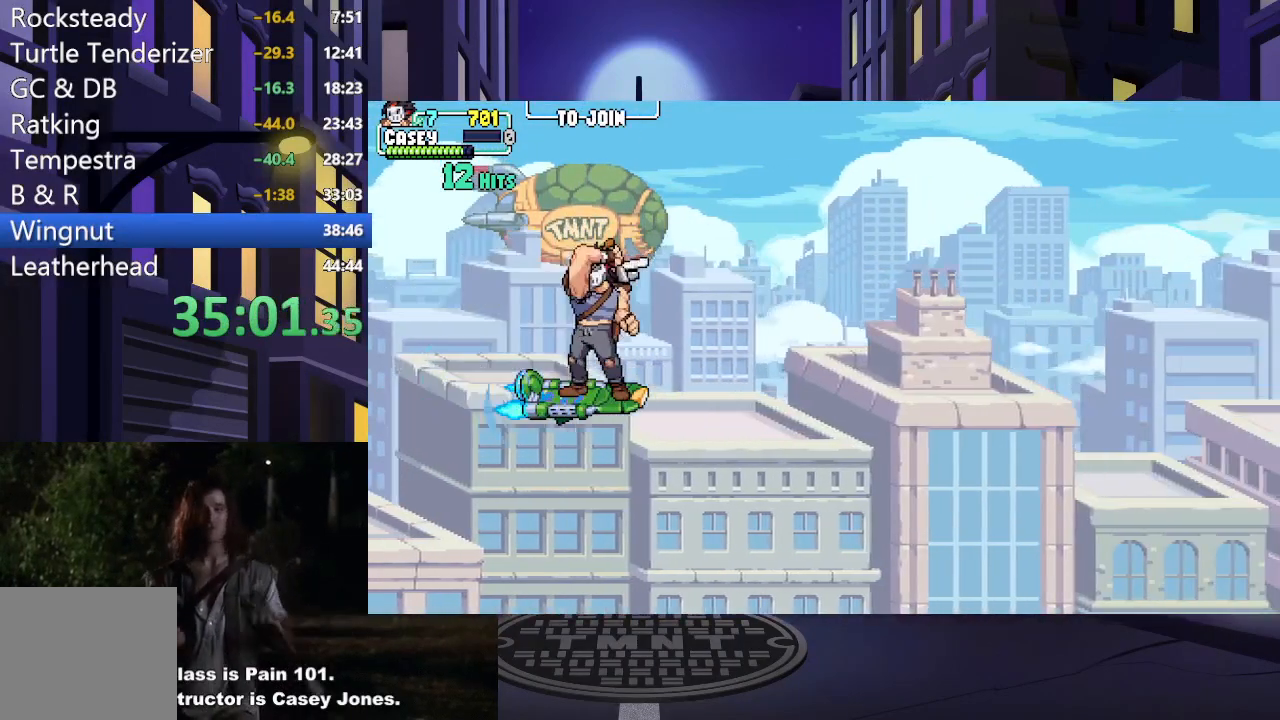
{"buttons": [], "events": []}
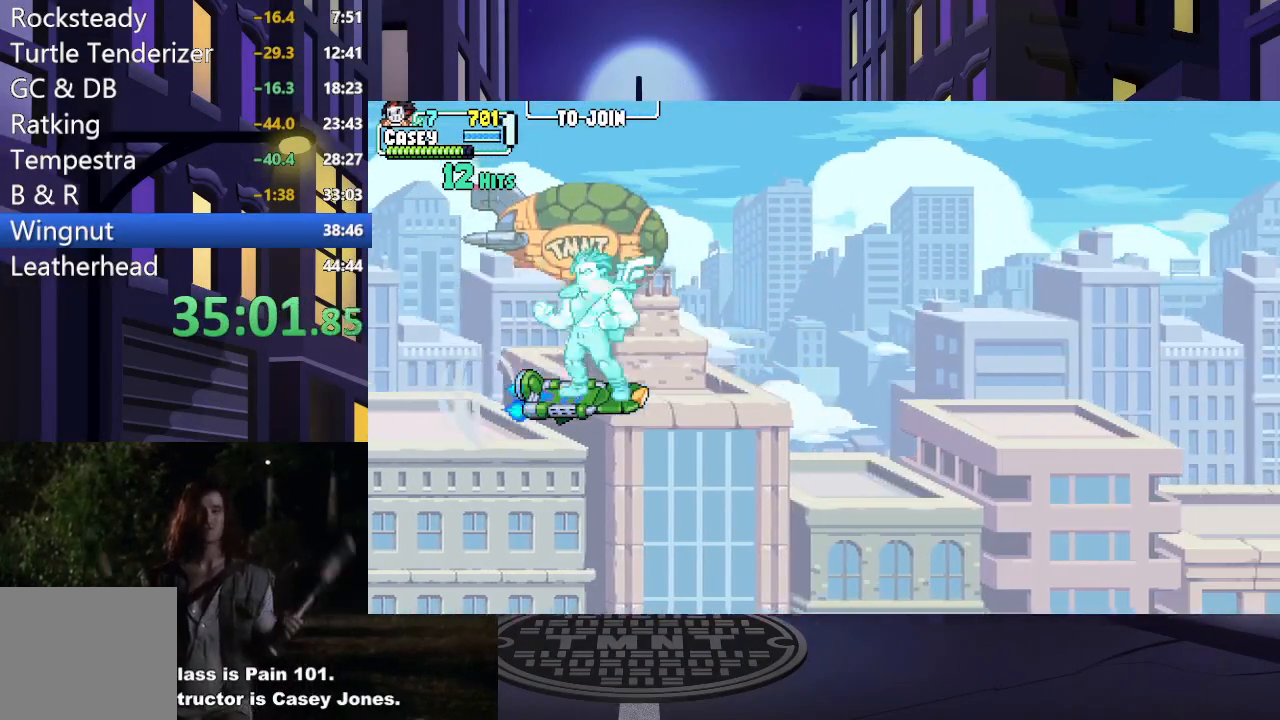
{"buttons": ["DPAD_DOWN", "DPAD_RIGHT"], "events": [[267, "DPAD_DOWN", "down"], [301, "DPAD_RIGHT", "down"]]}
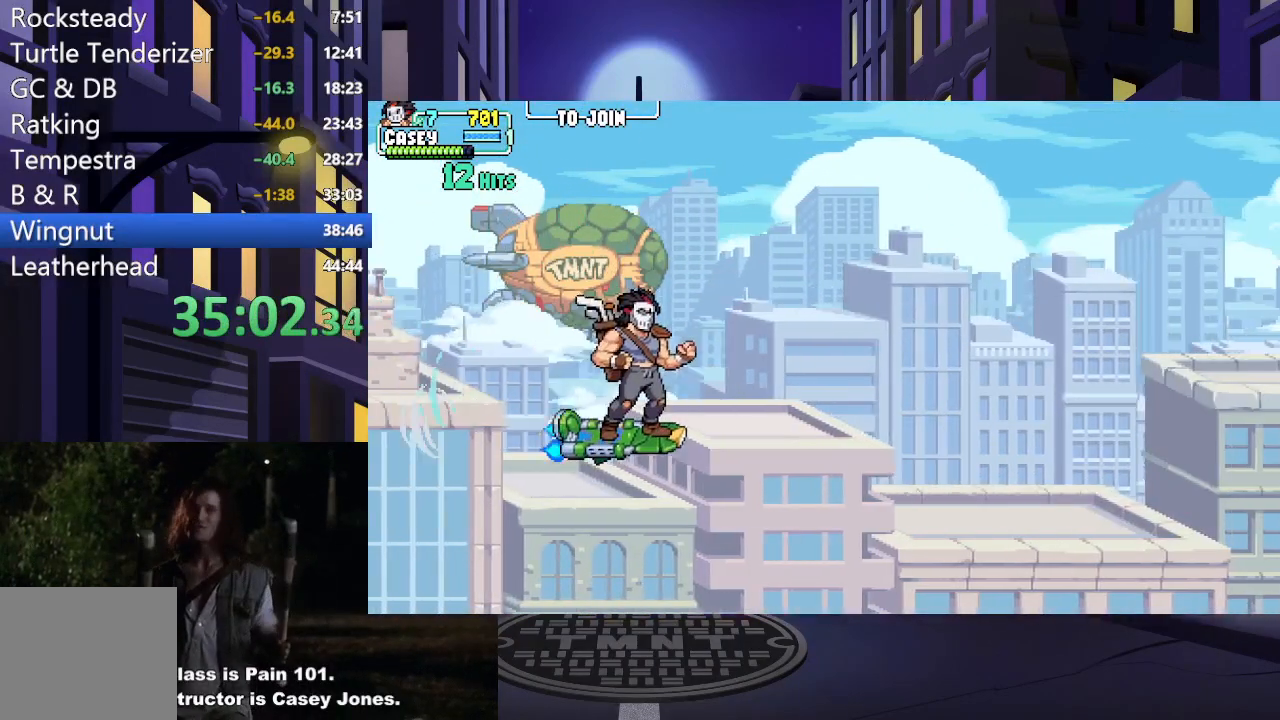
{"buttons": [], "events": [[200, "DPAD_DOWN", "up"], [217, "DPAD_RIGHT", "up"]]}
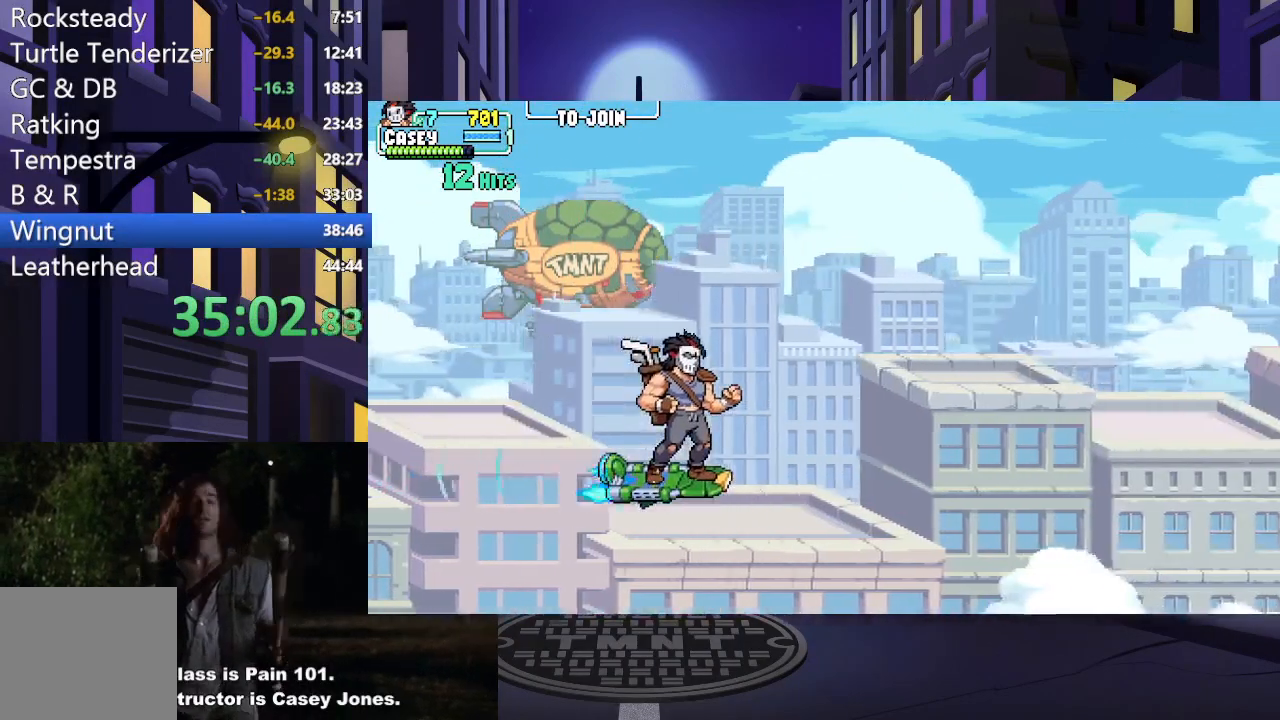
{"buttons": [], "events": []}
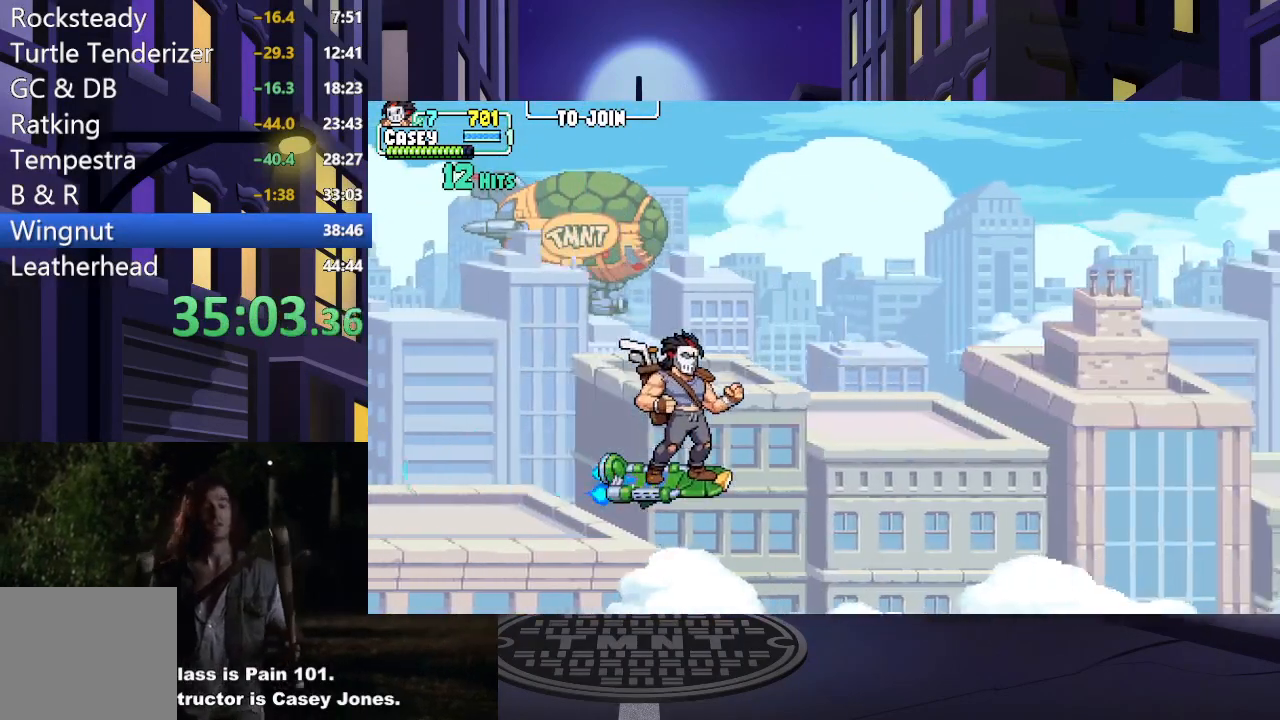
{"buttons": ["DPAD_UP"], "events": [[67, "DPAD_DOWN", "down"], [150, "DPAD_LEFT", "down"], [233, "DPAD_DOWN", "up"], [484, "DPAD_UP", "down"], [500, "DPAD_LEFT", "up"]]}
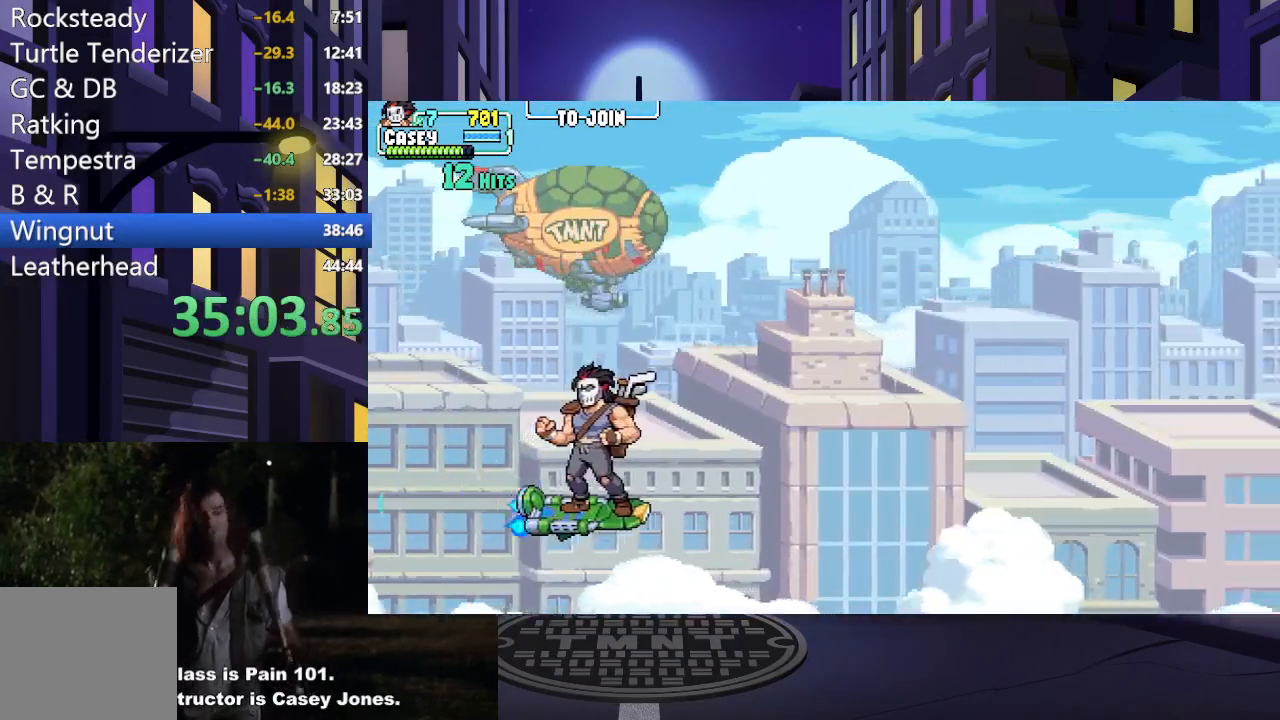
{"buttons": [], "events": [[50, "DPAD_RIGHT", "down"], [317, "DPAD_UP", "up"], [401, "DPAD_RIGHT", "up"]]}
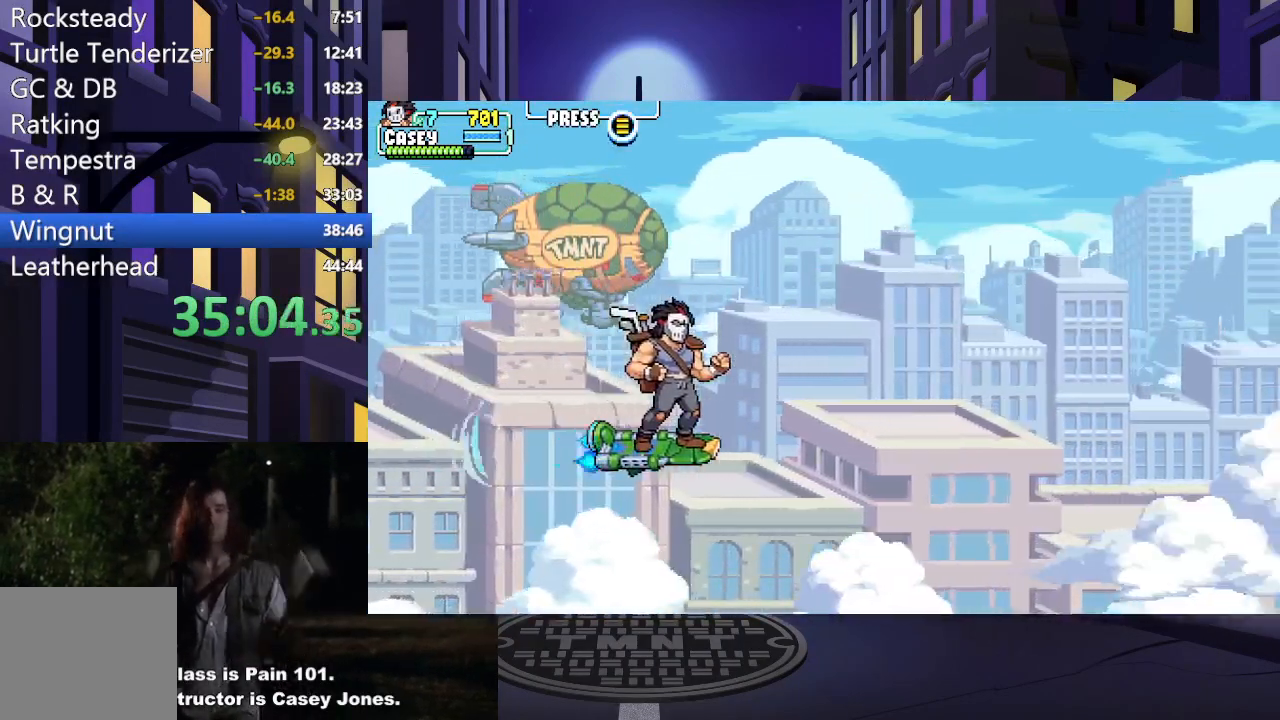
{"buttons": ["DPAD_LEFT"], "events": [[467, "DPAD_LEFT", "down"]]}
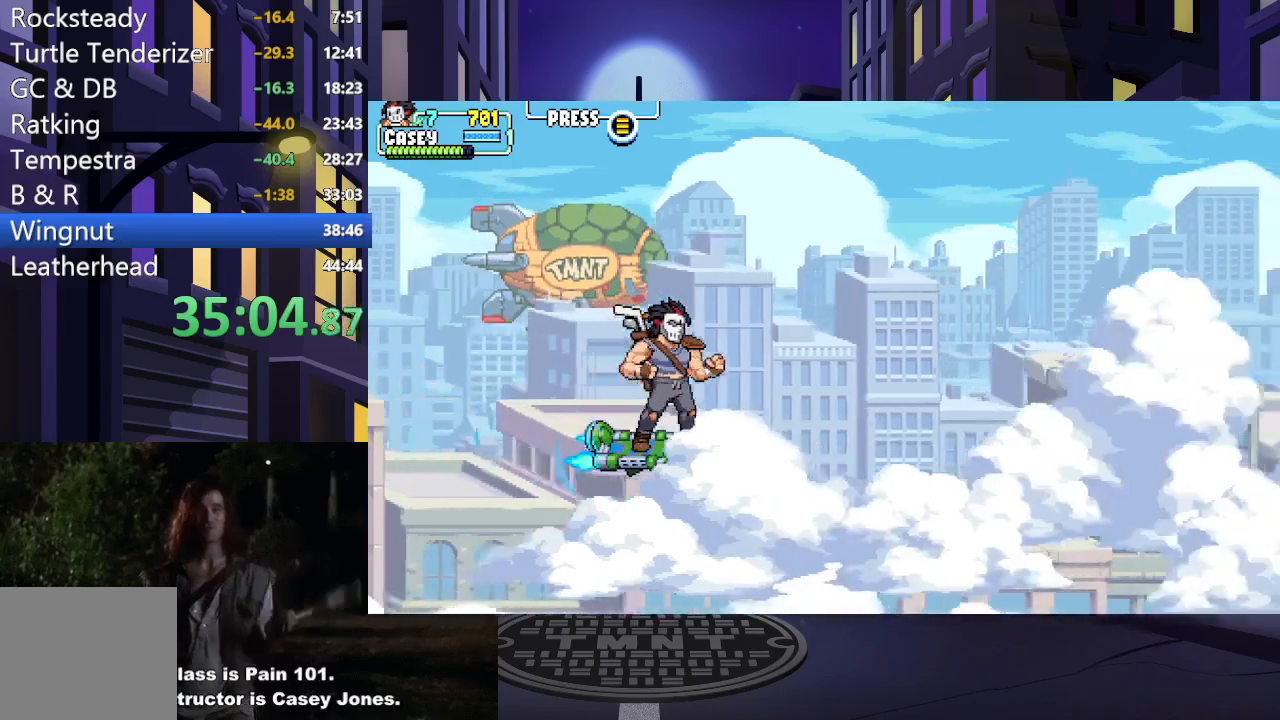
{"buttons": [], "events": [[417, "DPAD_LEFT", "up"]]}
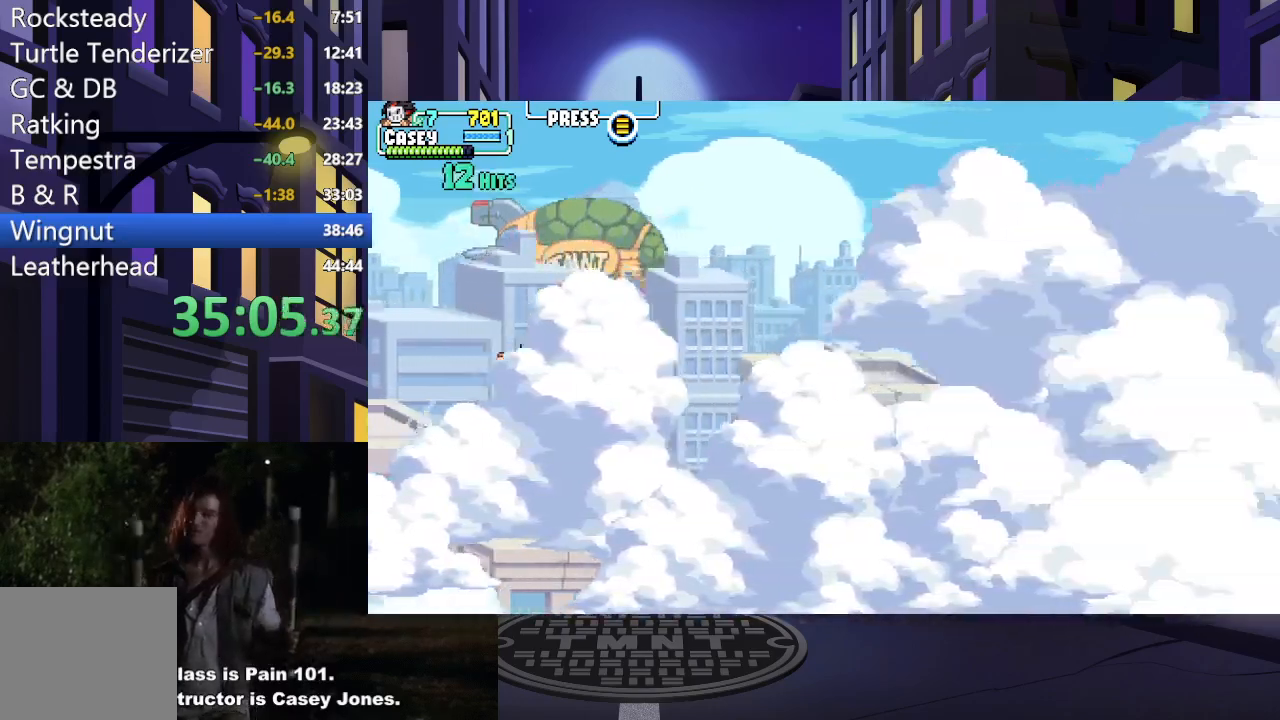
{"buttons": [], "events": [[16, "DPAD_RIGHT", "down"], [434, "DPAD_RIGHT", "up"]]}
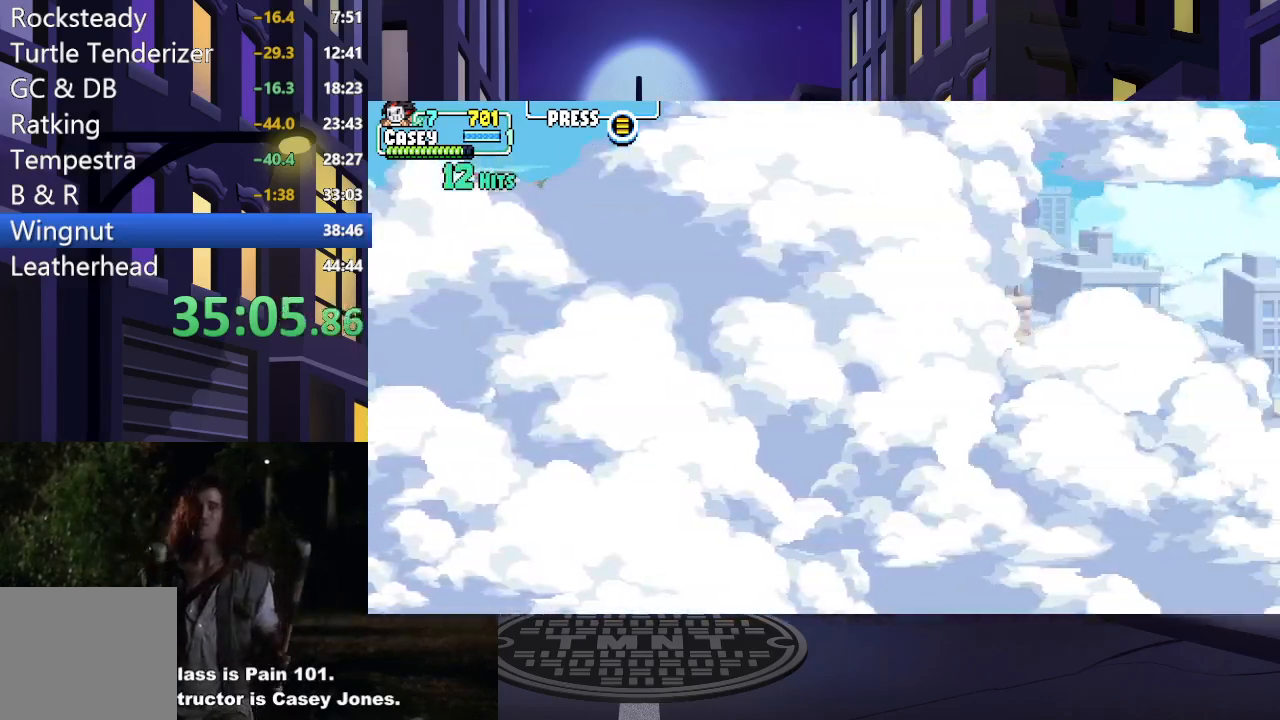
{"buttons": ["DPAD_DOWN", "DPAD_RIGHT"], "events": [[367, "DPAD_DOWN", "down"], [384, "DPAD_RIGHT", "down"]]}
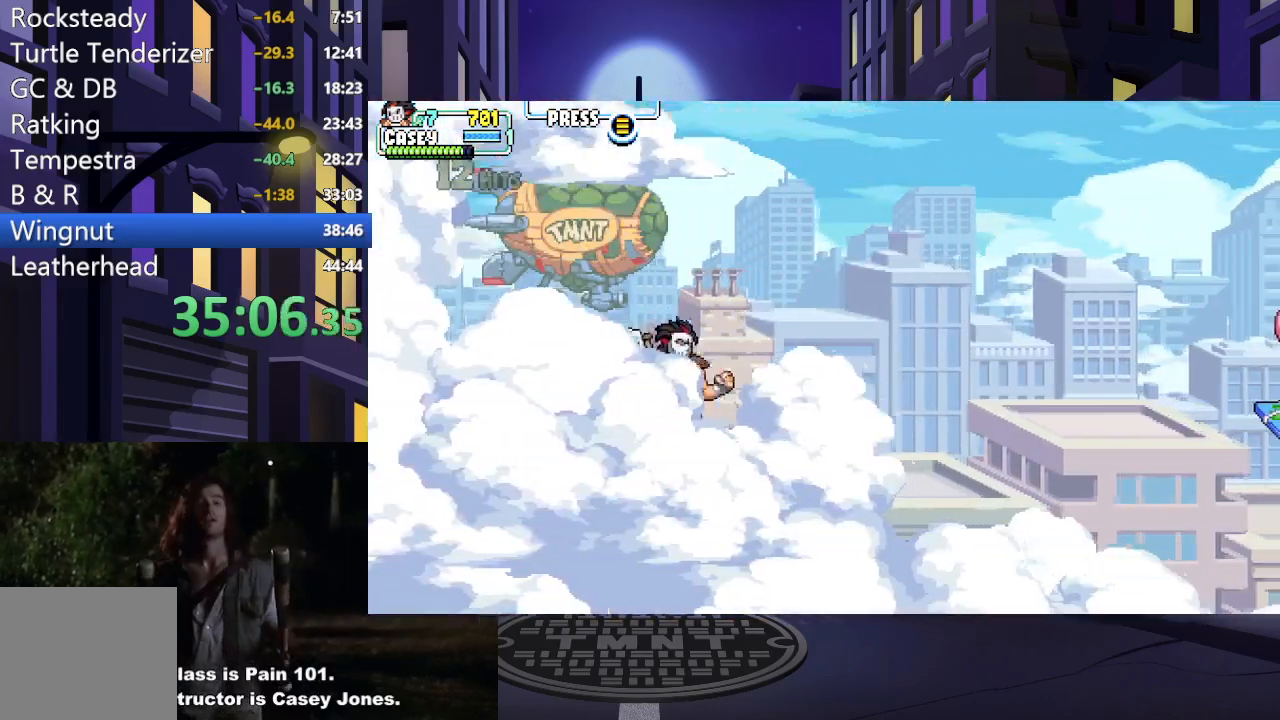
{"buttons": ["DPAD_UP", "DPAD_LEFT"], "events": [[83, "DPAD_RIGHT", "up"], [167, "DPAD_DOWN", "up"], [183, "DPAD_LEFT", "down"], [434, "DPAD_UP", "down"]]}
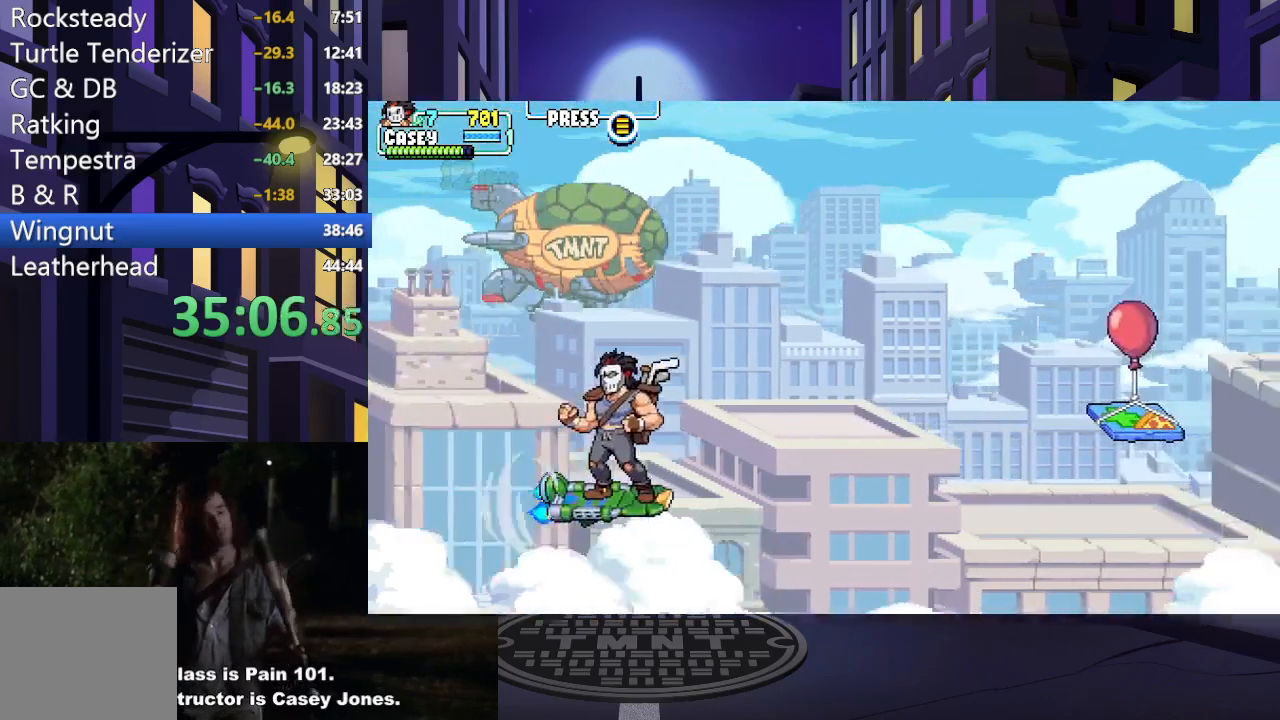
{"buttons": [], "events": [[67, "DPAD_LEFT", "up"], [134, "DPAD_RIGHT", "down"], [167, "DPAD_UP", "up"], [351, "DPAD_RIGHT", "up"]]}
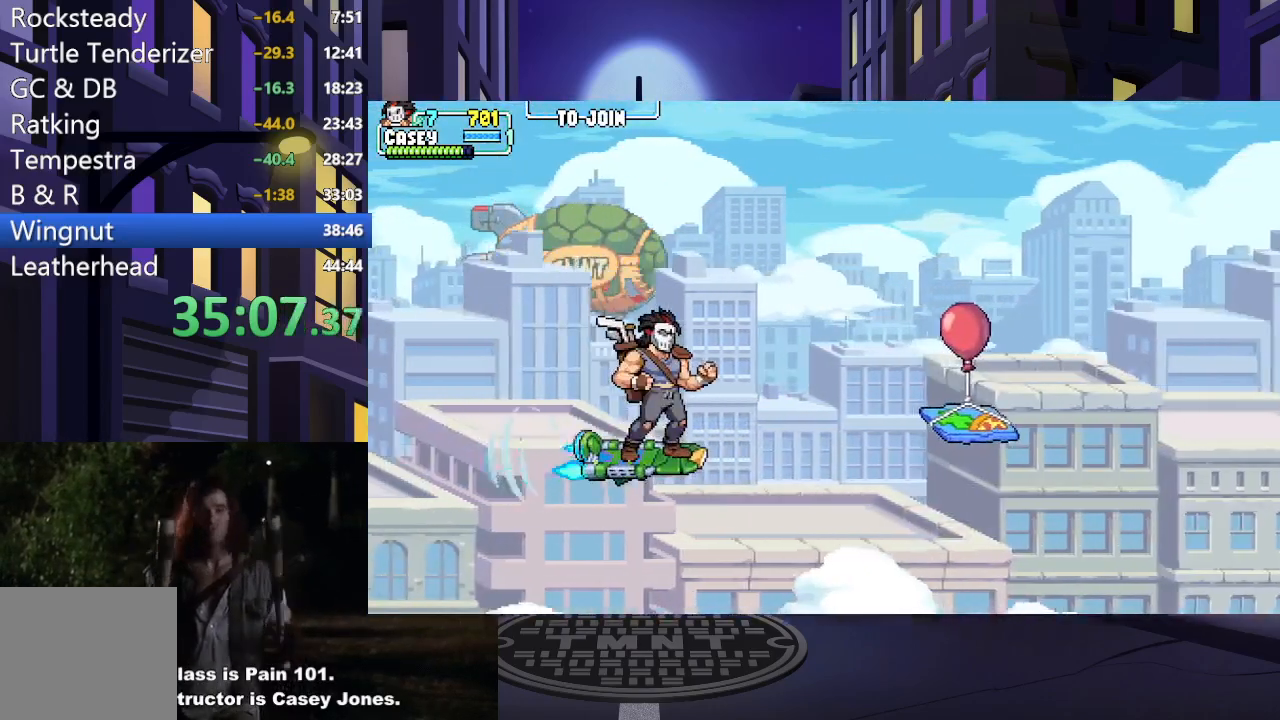
{"buttons": ["DPAD_RIGHT"], "events": [[333, "DPAD_RIGHT", "down"]]}
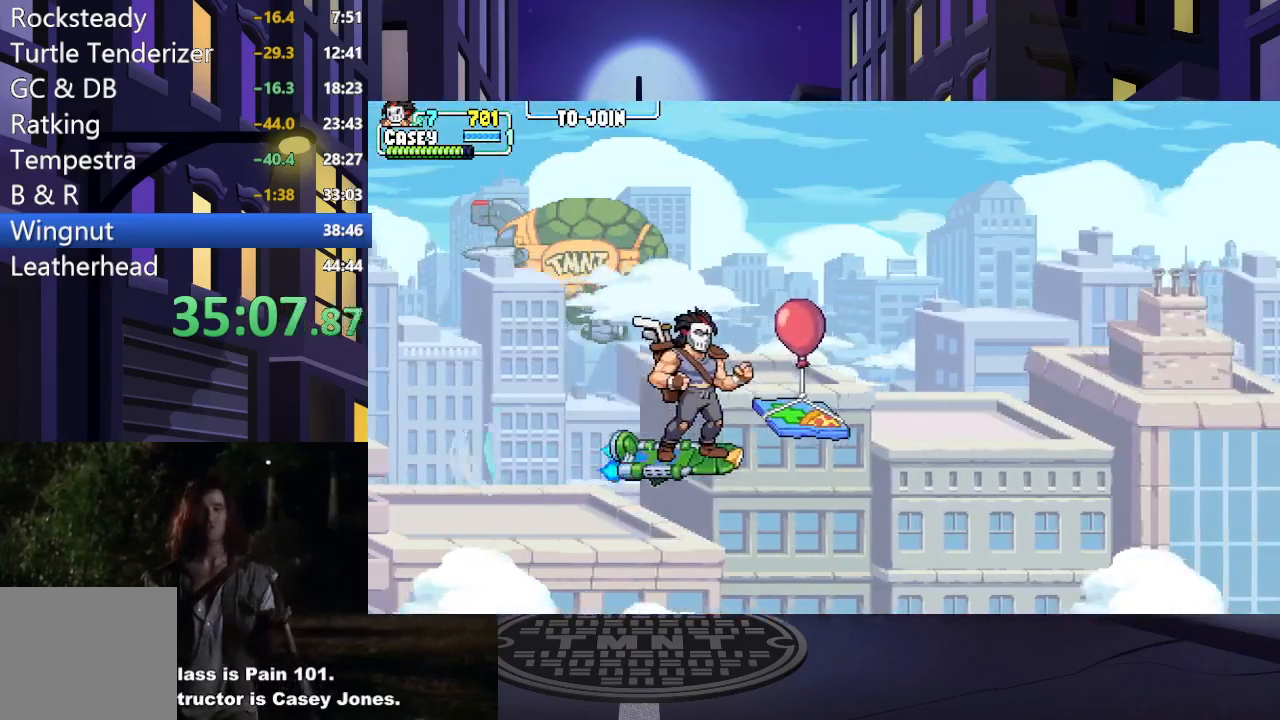
{"buttons": ["DPAD_LEFT"], "events": [[34, "DPAD_RIGHT", "up"], [184, "DPAD_LEFT", "down"], [217, "DPAD_UP", "down"], [334, "DPAD_UP", "up"]]}
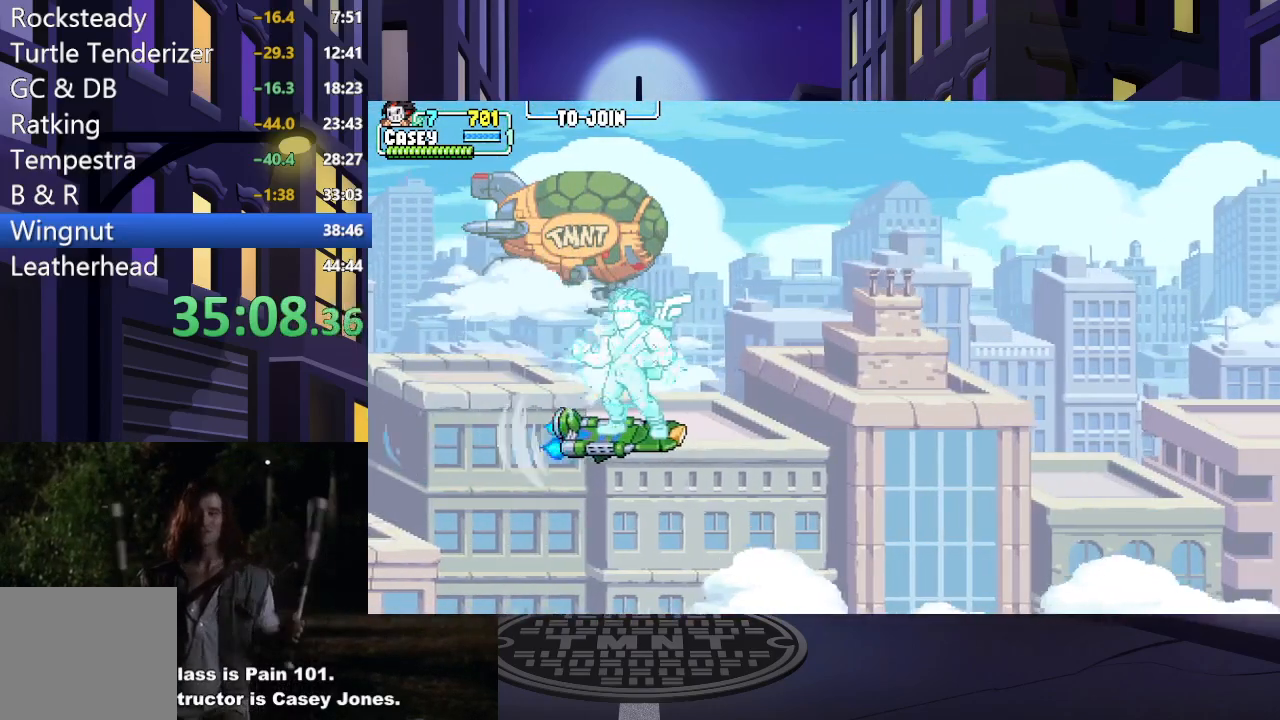
{"buttons": [], "events": [[67, "DPAD_DOWN", "down"], [200, "DPAD_DOWN", "up"], [350, "DPAD_LEFT", "up"]]}
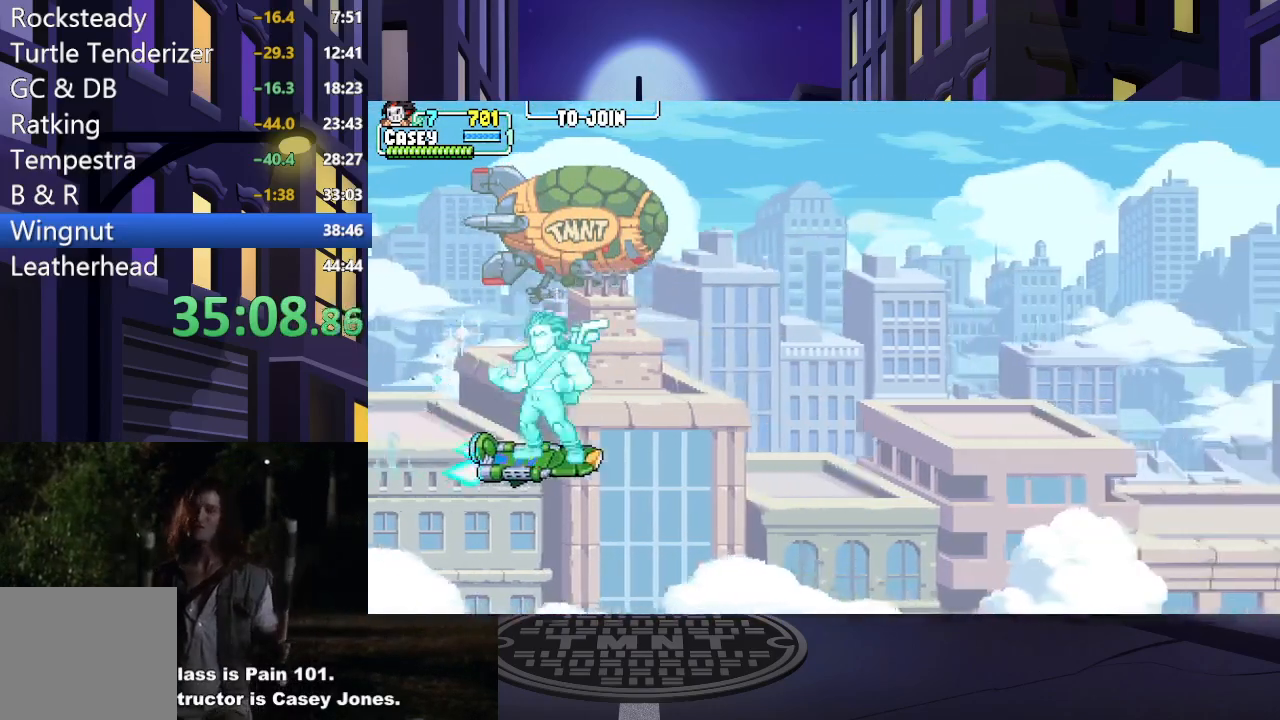
{"buttons": ["DPAD_LEFT"], "events": [[384, "DPAD_LEFT", "down"]]}
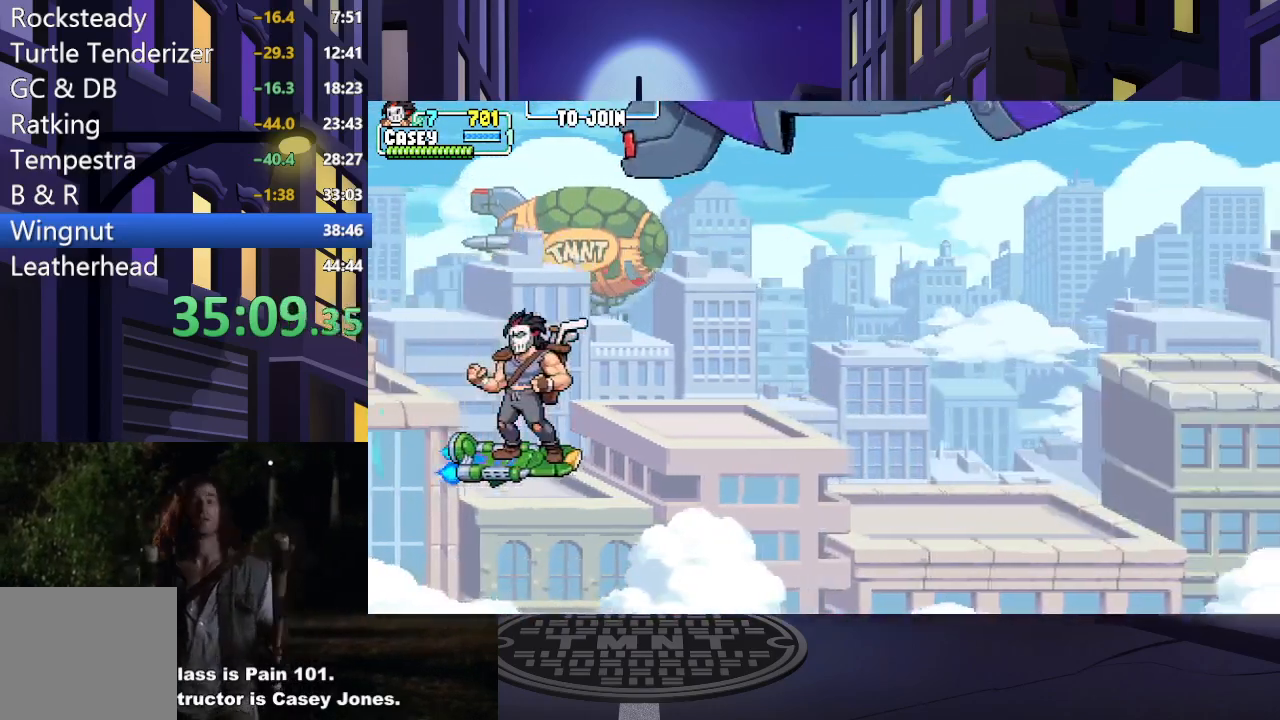
{"buttons": ["DPAD_RIGHT"], "events": [[200, "DPAD_LEFT", "up"], [434, "DPAD_RIGHT", "down"]]}
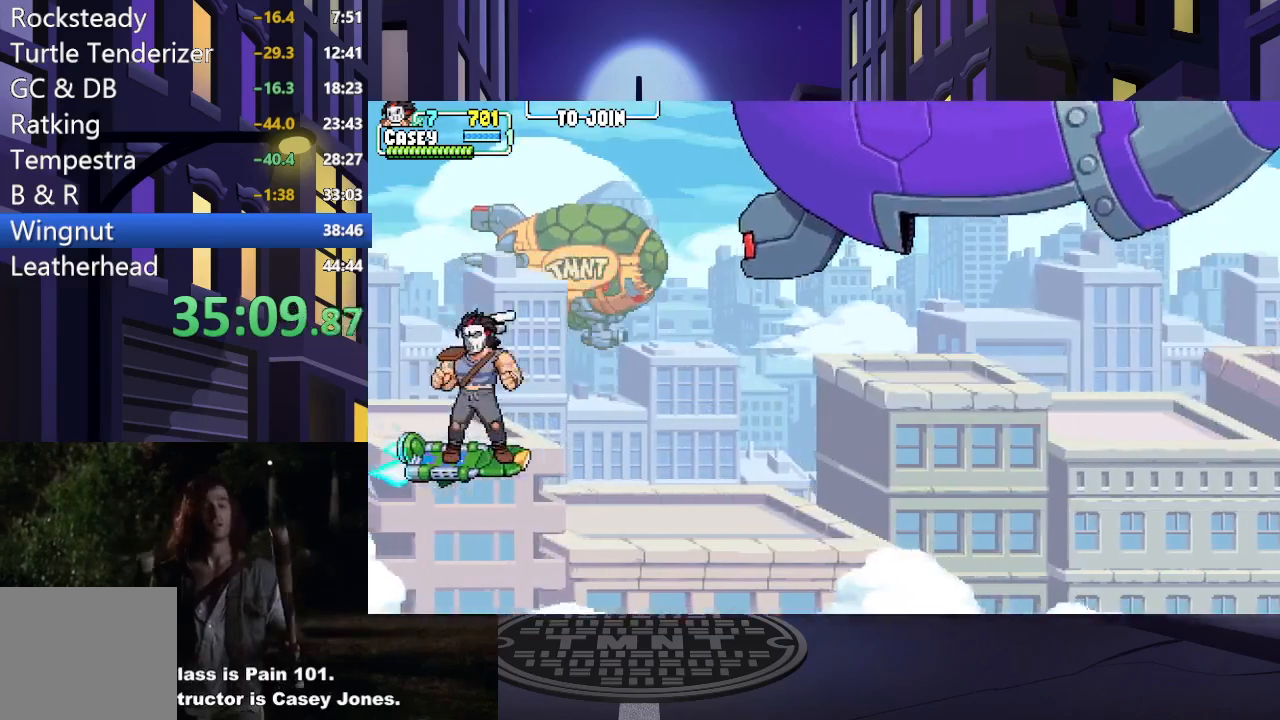
{"buttons": ["DPAD_RIGHT"], "events": []}
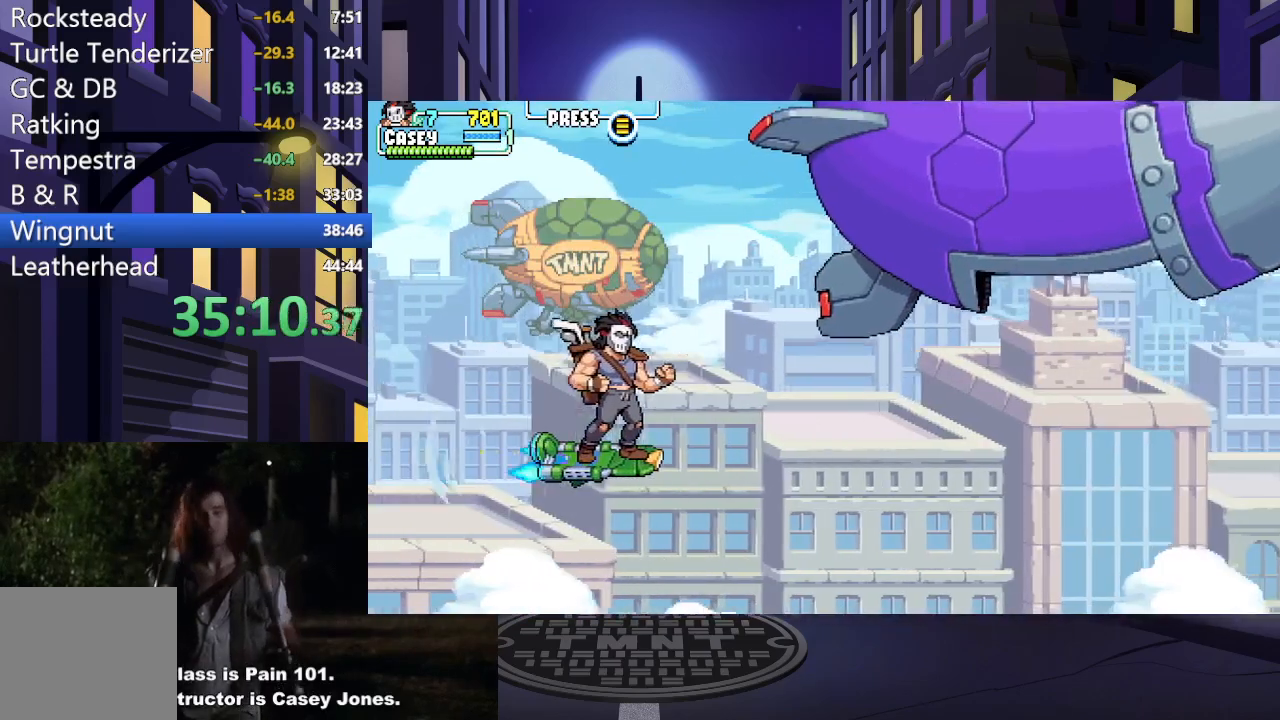
{"buttons": ["DPAD_RIGHT"], "events": []}
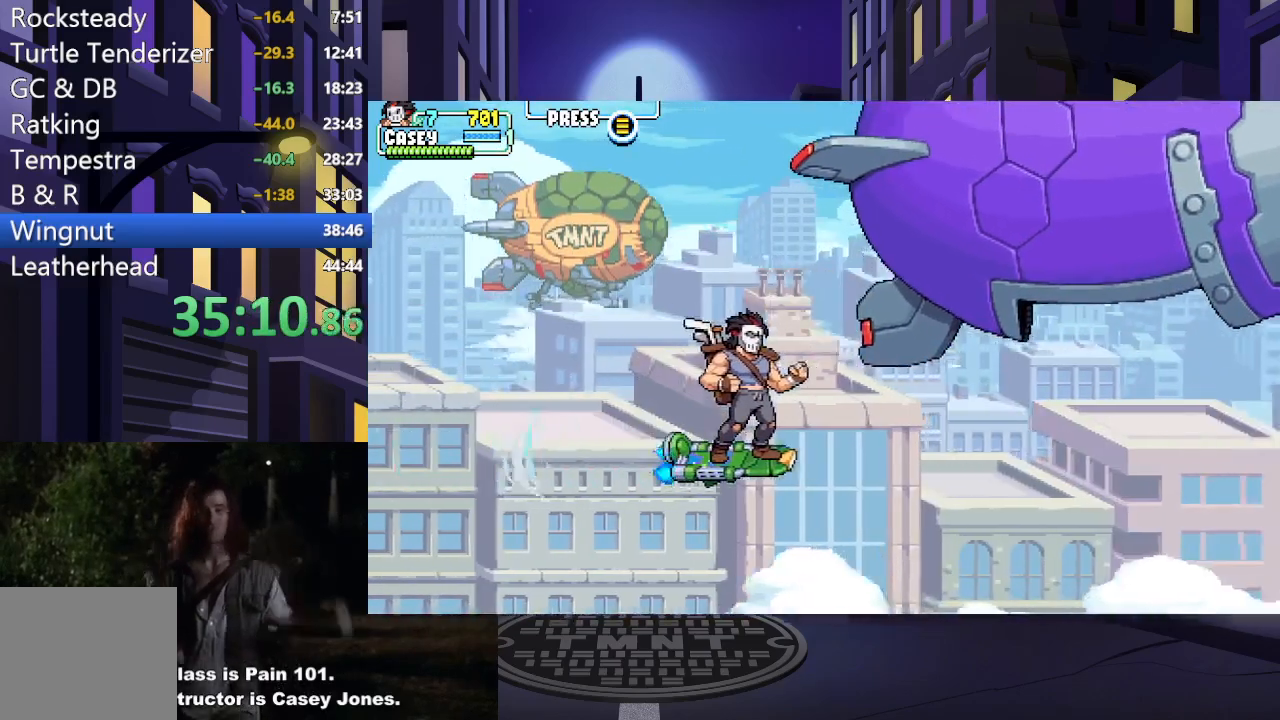
{"buttons": ["DPAD_RIGHT"], "events": []}
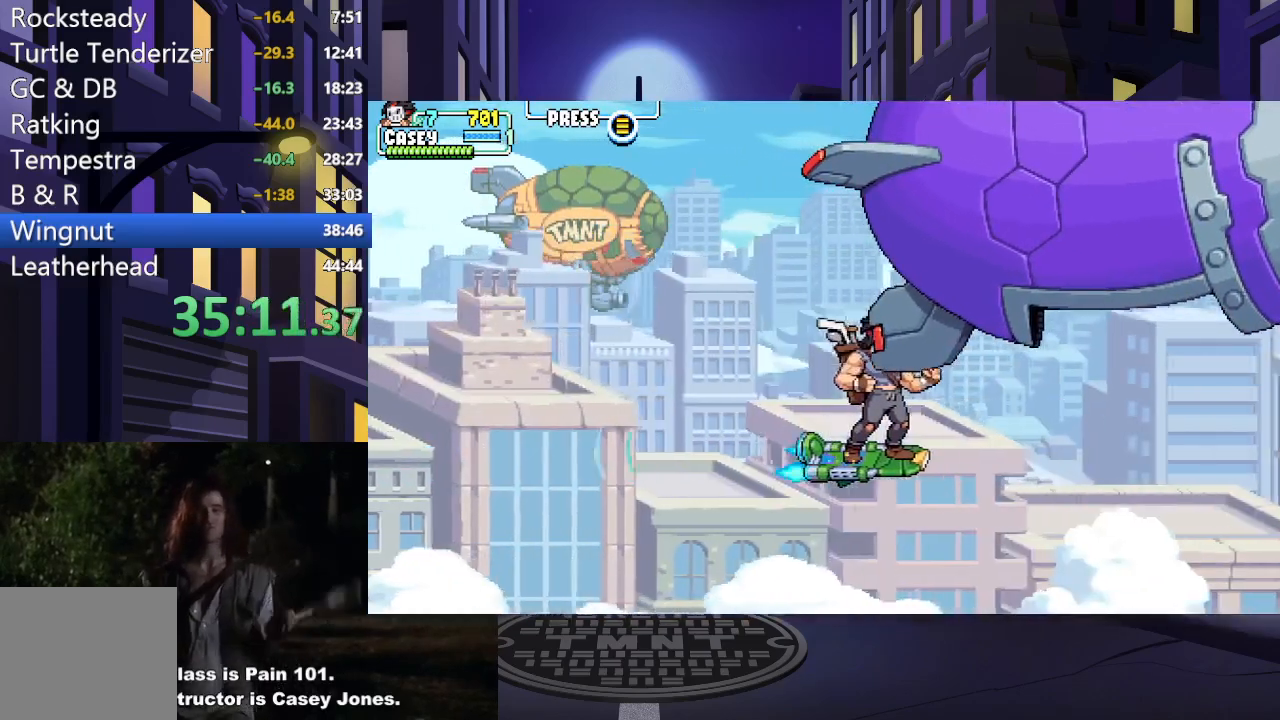
{"buttons": ["DPAD_RIGHT"], "events": []}
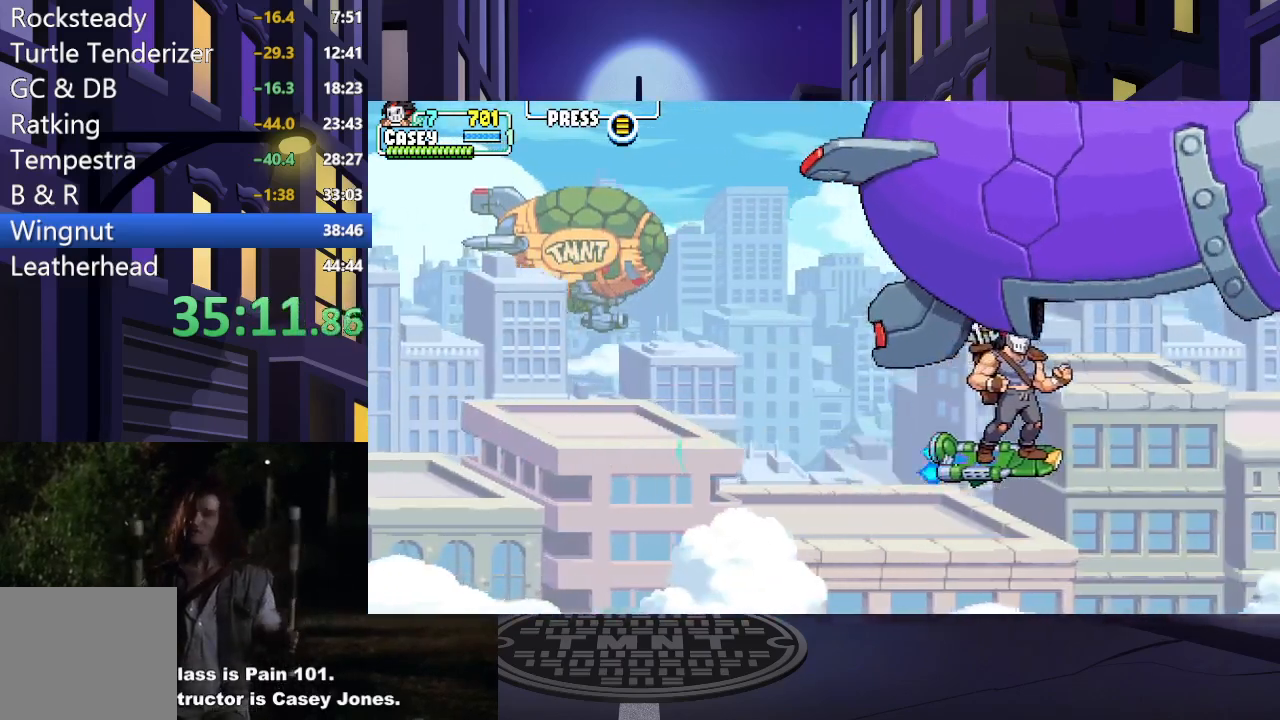
{"buttons": ["DPAD_UP", "DPAD_RIGHT"], "events": [[100, "DPAD_RIGHT", "up"], [384, "DPAD_RIGHT", "down"], [417, "DPAD_UP", "down"]]}
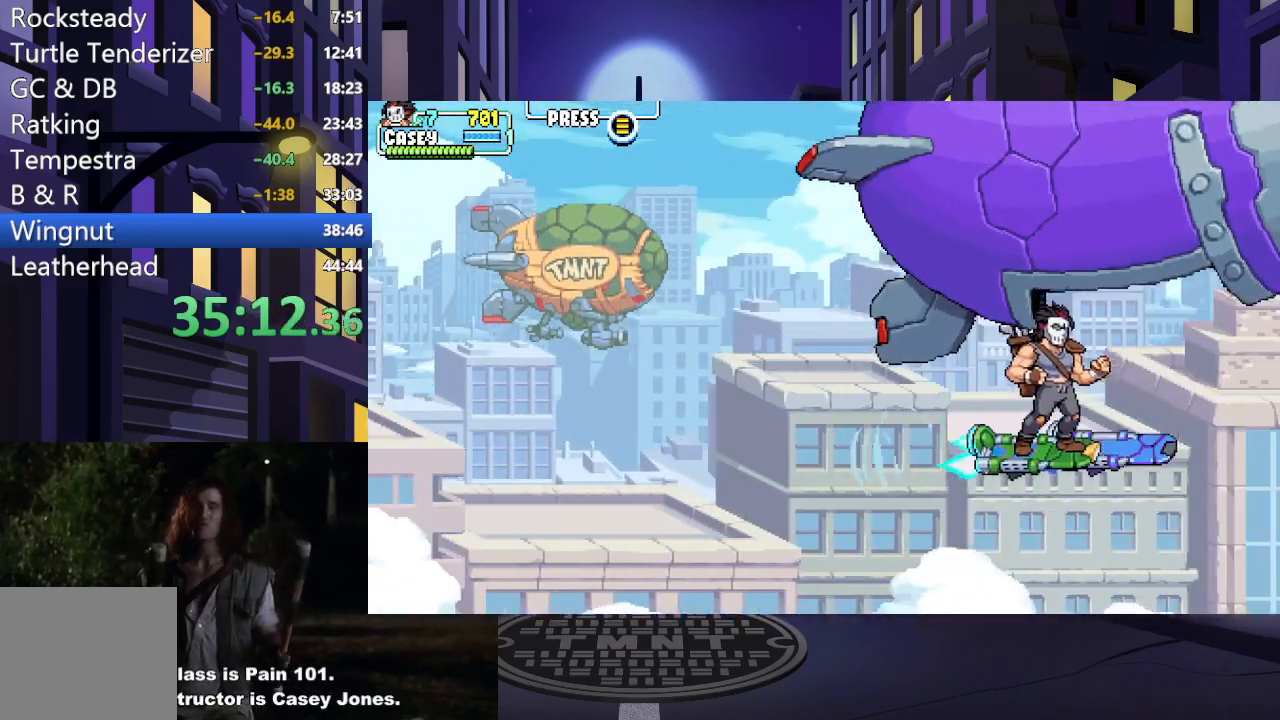
{"buttons": [], "events": [[100, "DPAD_UP", "up"], [250, "DPAD_RIGHT", "up"], [317, "Y", "down"], [467, "Y", "up"]]}
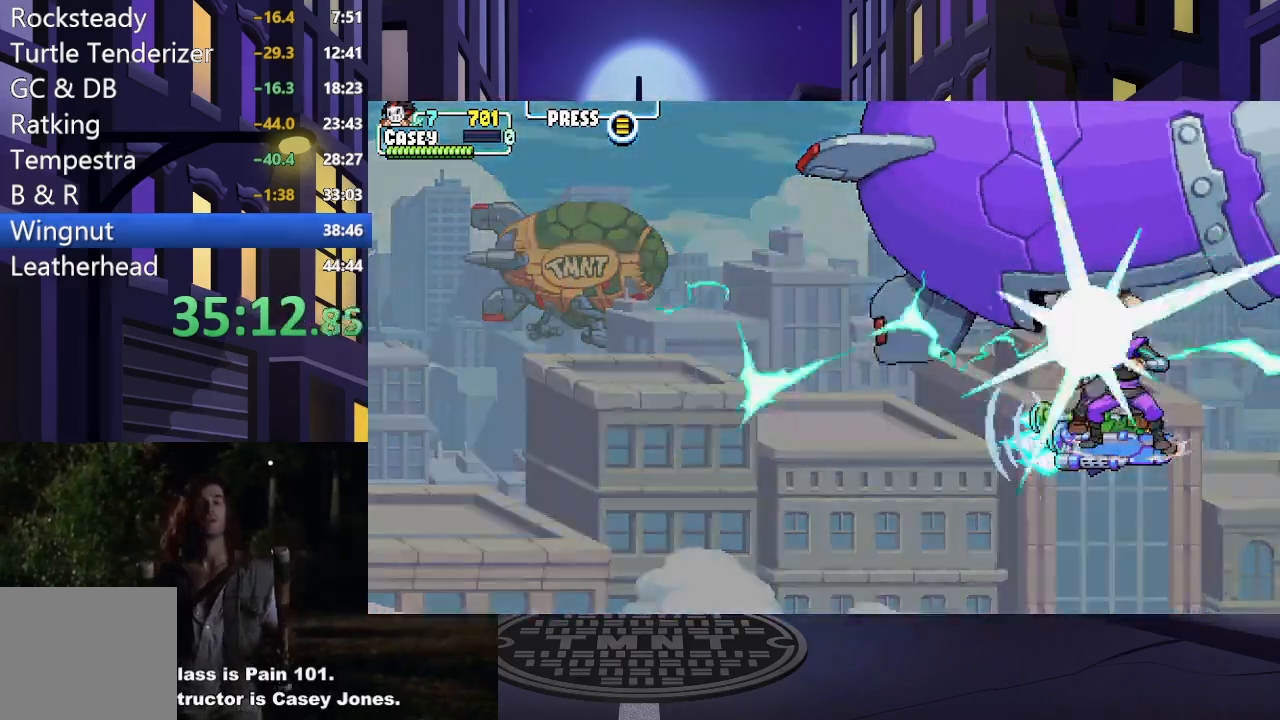
{"buttons": [], "events": []}